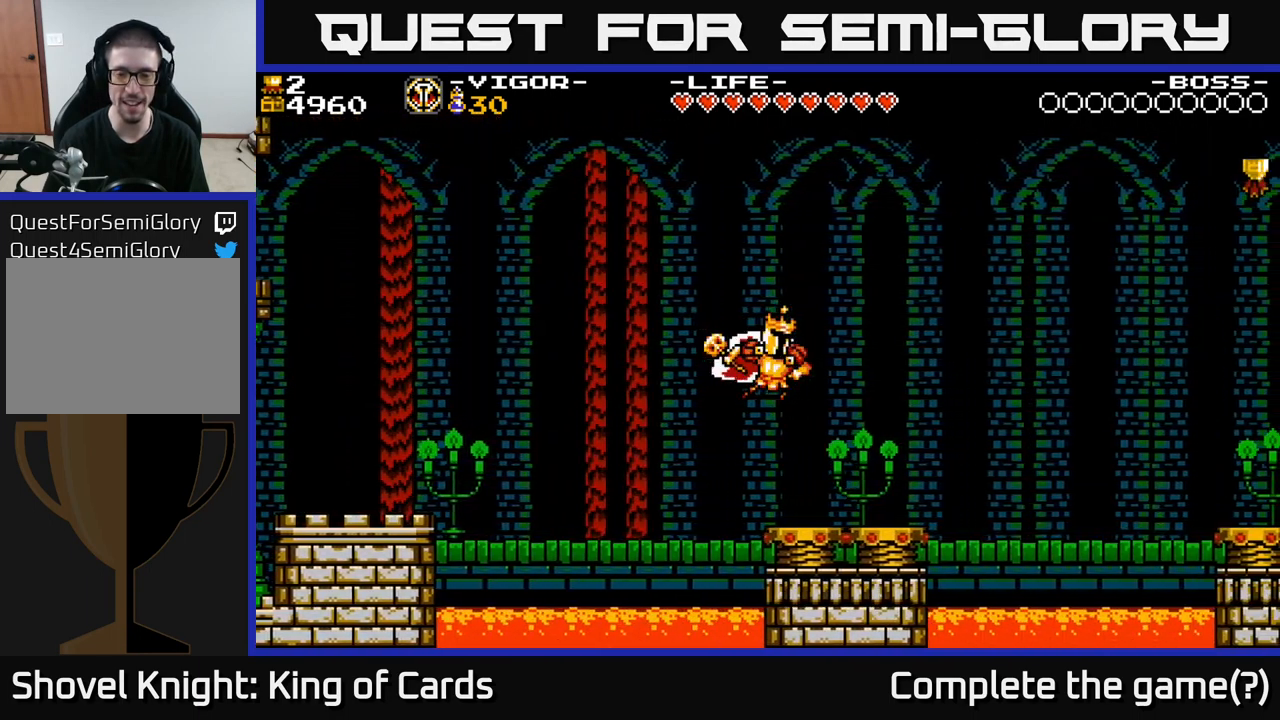
Gameplay with a controller (Xbox layout); each line is a JSON object with the inputs held at the frame after it. "events" lists button and stick changes between this image and that frame as [ms after this image, input, new state], when the widget could be followed in between. Not read: left_stick.
{"buttons": ["DPAD_RIGHT"], "right_stick": "center", "events": [[34, "X", "up"], [50, "A", "up"]]}
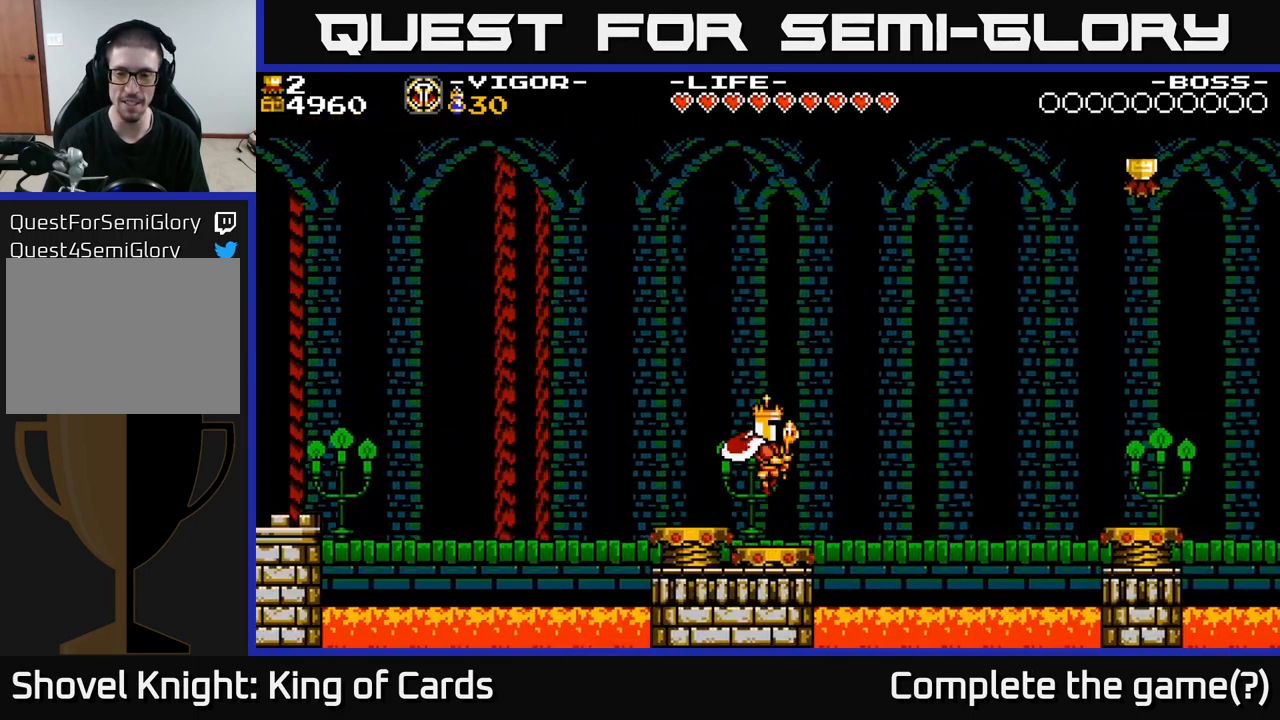
{"buttons": ["DPAD_RIGHT"], "right_stick": "center", "events": []}
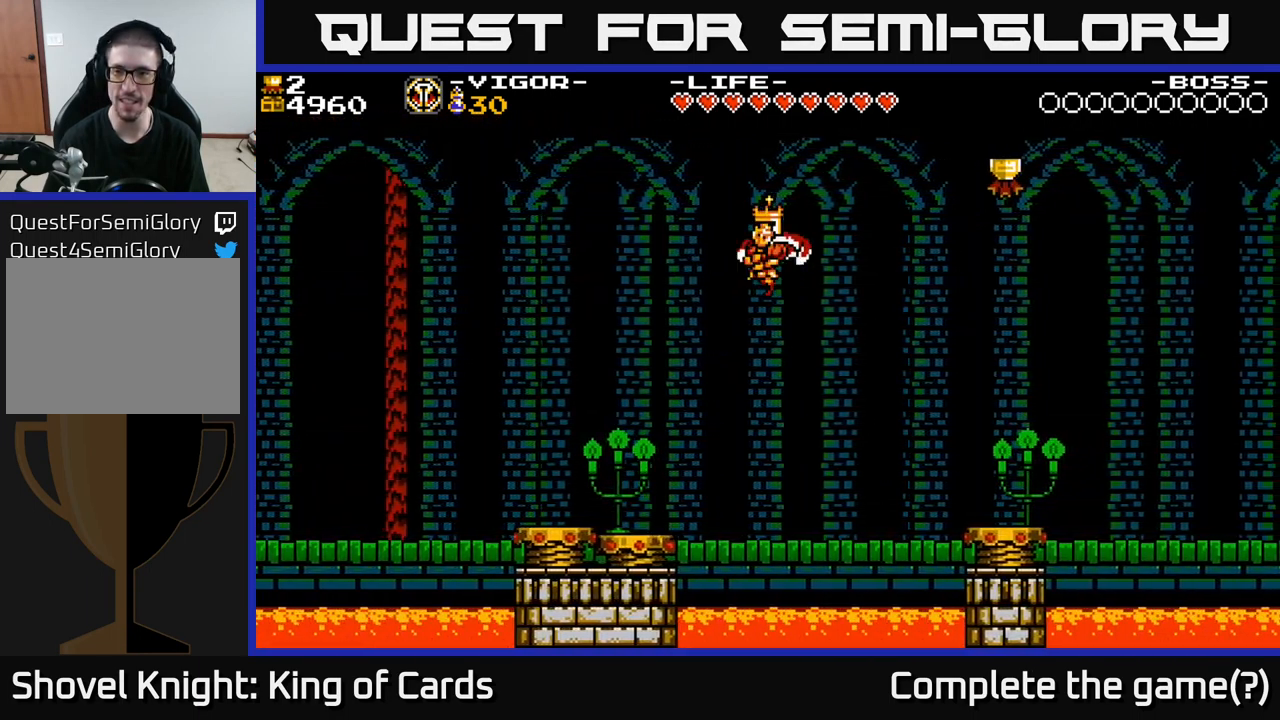
{"buttons": ["DPAD_RIGHT"], "right_stick": "center", "events": [[17, "X", "down"], [484, "X", "up"]]}
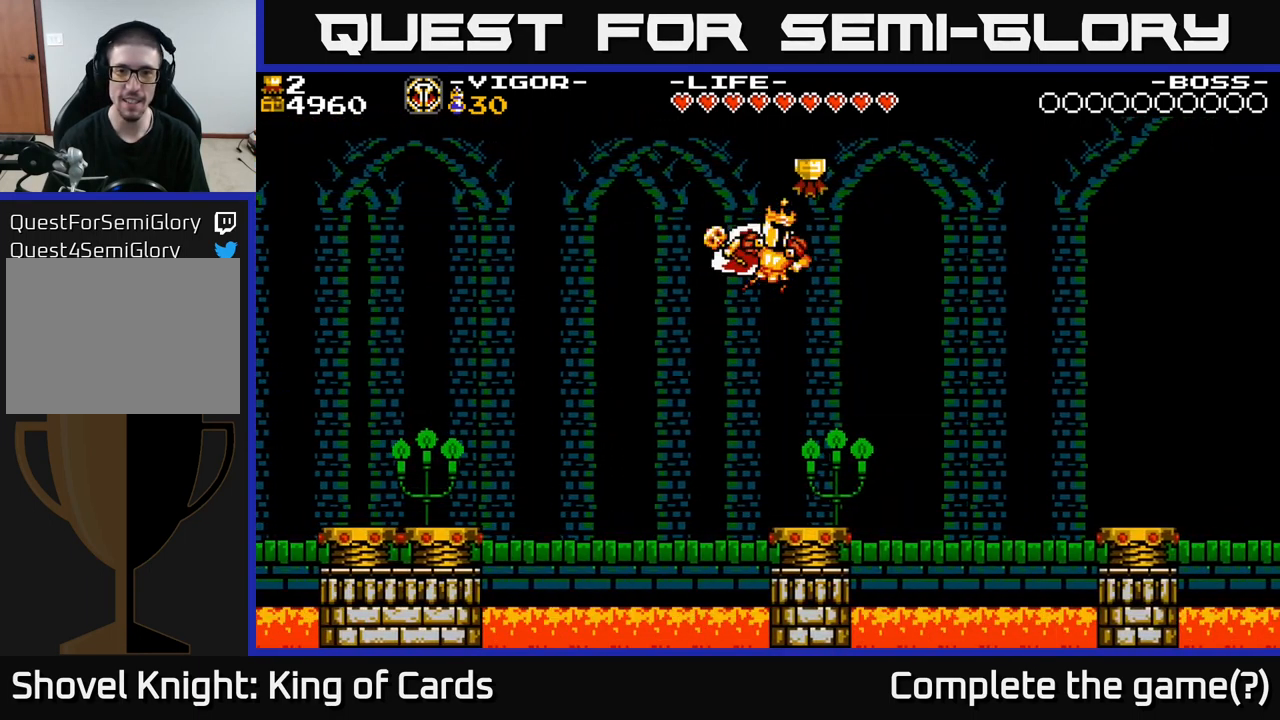
{"buttons": ["A"], "right_stick": "center", "events": [[67, "DPAD_RIGHT", "up"], [184, "A", "down"], [400, "DPAD_RIGHT", "down"], [467, "DPAD_RIGHT", "up"]]}
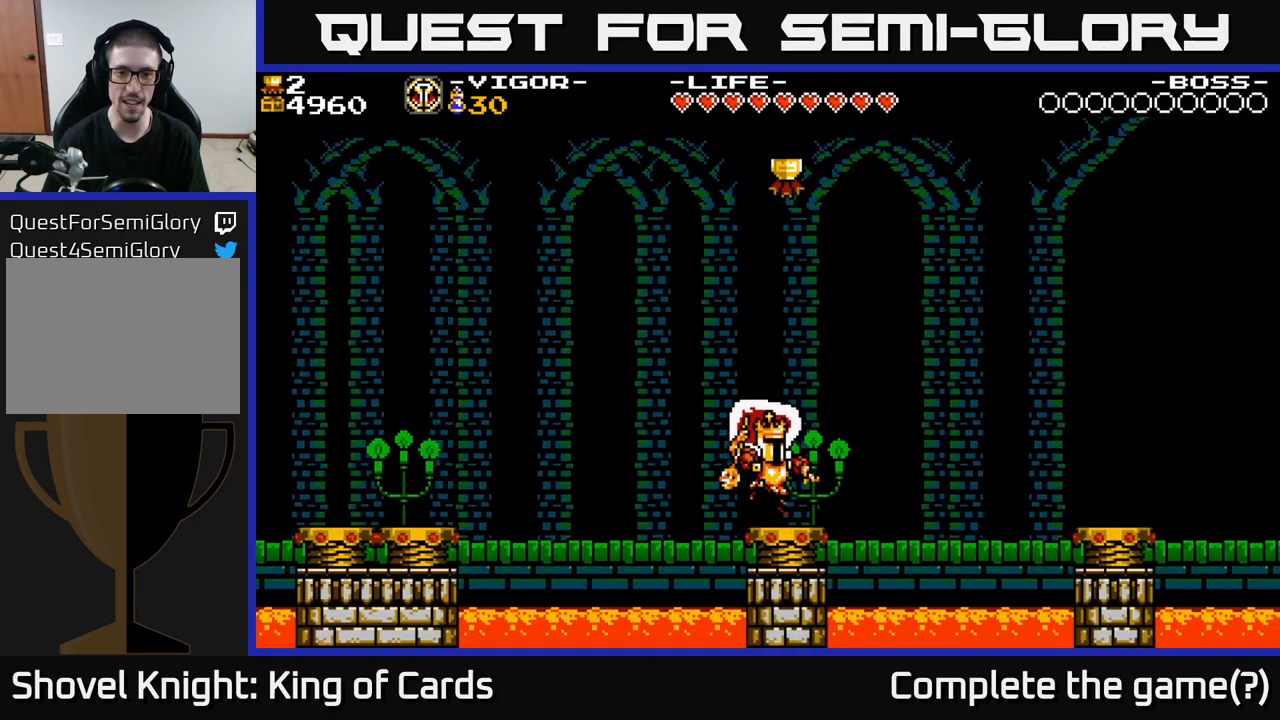
{"buttons": ["A"], "right_stick": "center", "events": [[334, "DPAD_RIGHT", "down"], [484, "DPAD_RIGHT", "up"]]}
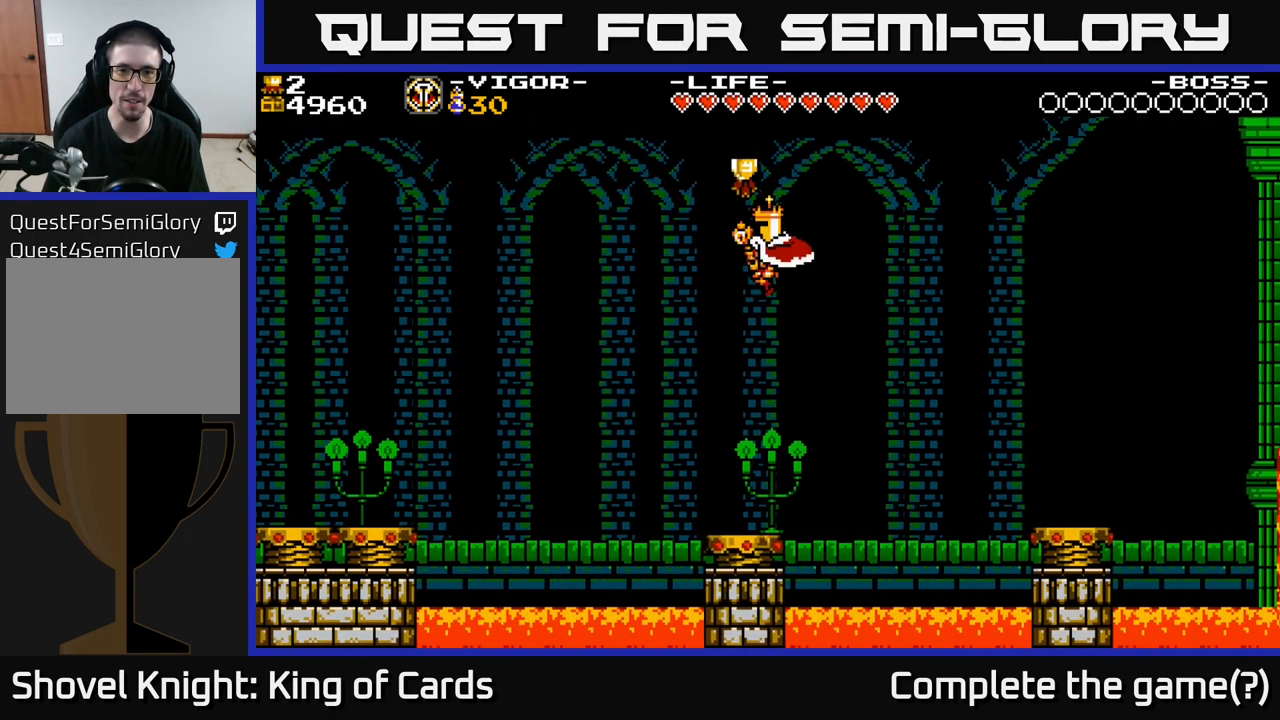
{"buttons": ["A"], "right_stick": "center", "events": [[67, "DPAD_LEFT", "down"], [200, "DPAD_LEFT", "up"], [334, "DPAD_RIGHT", "down"], [400, "DPAD_RIGHT", "up"]]}
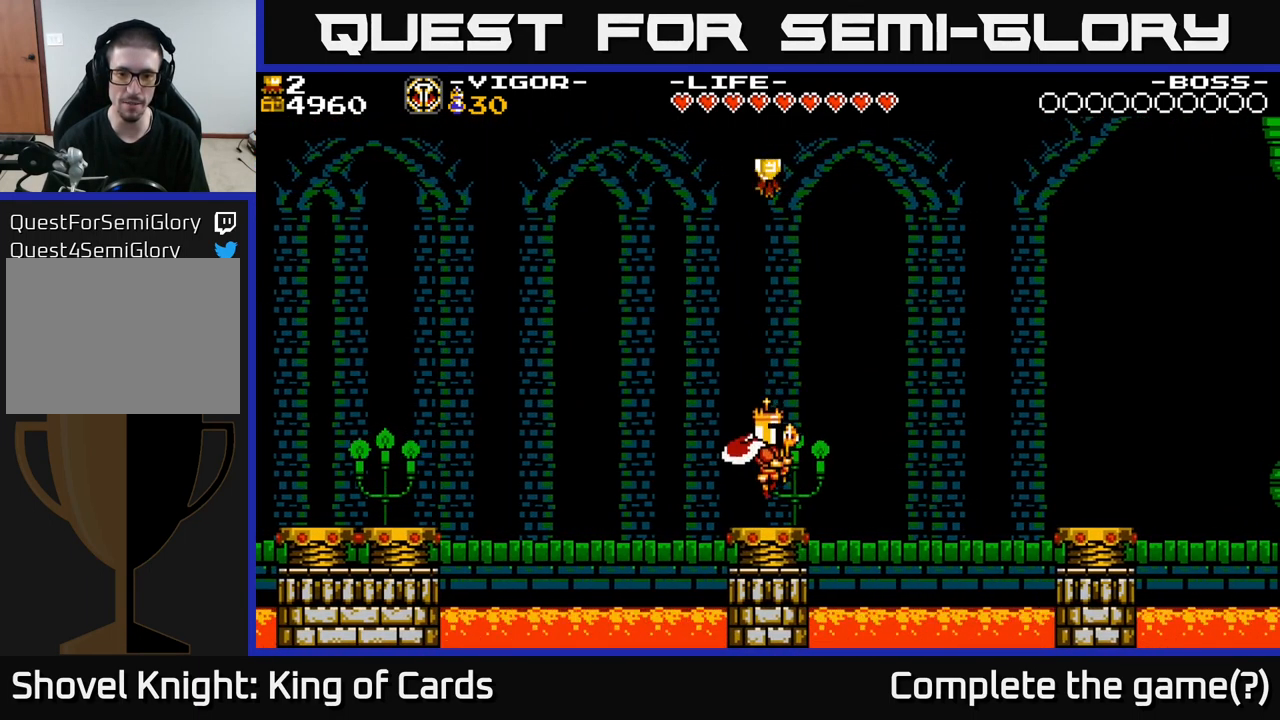
{"buttons": ["A", "X", "DPAD_RIGHT"], "right_stick": "center", "events": [[100, "DPAD_RIGHT", "down"], [467, "X", "down"]]}
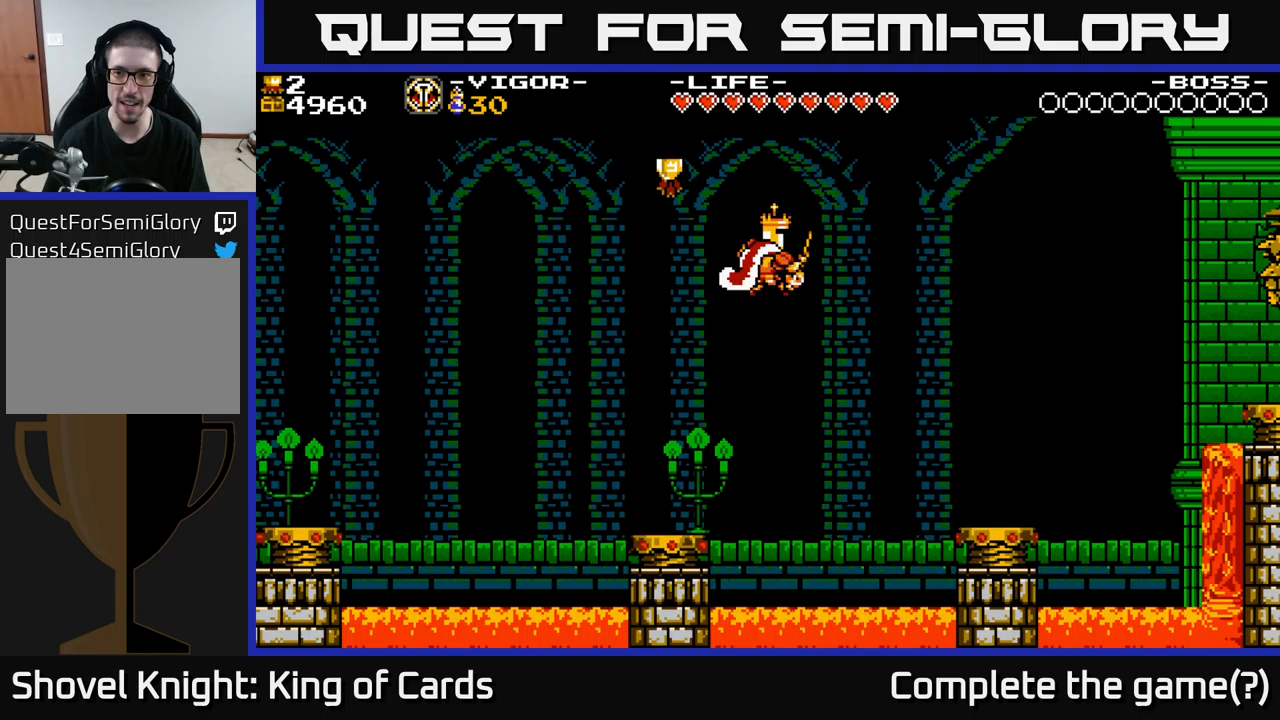
{"buttons": ["DPAD_RIGHT"], "right_stick": "center", "events": [[400, "A", "up"], [417, "X", "up"]]}
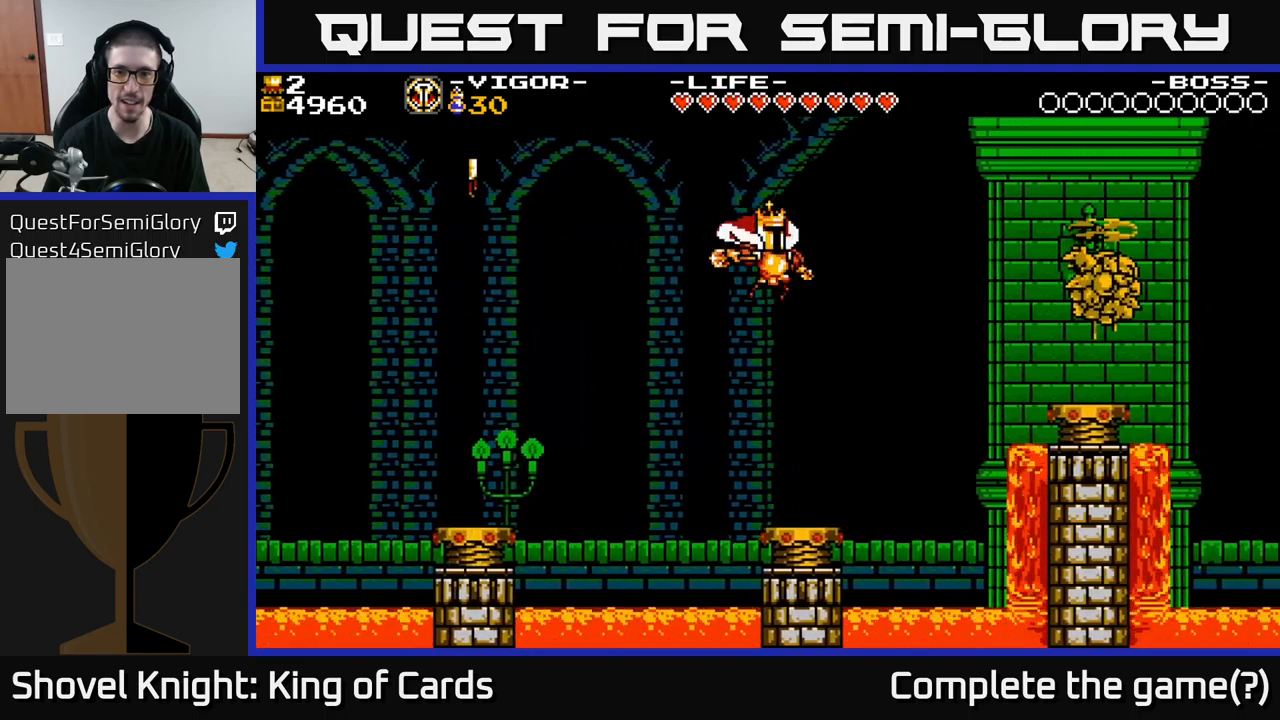
{"buttons": ["A", "DPAD_LEFT"], "right_stick": "center", "events": [[117, "DPAD_RIGHT", "up"], [300, "A", "down"], [367, "DPAD_LEFT", "down"]]}
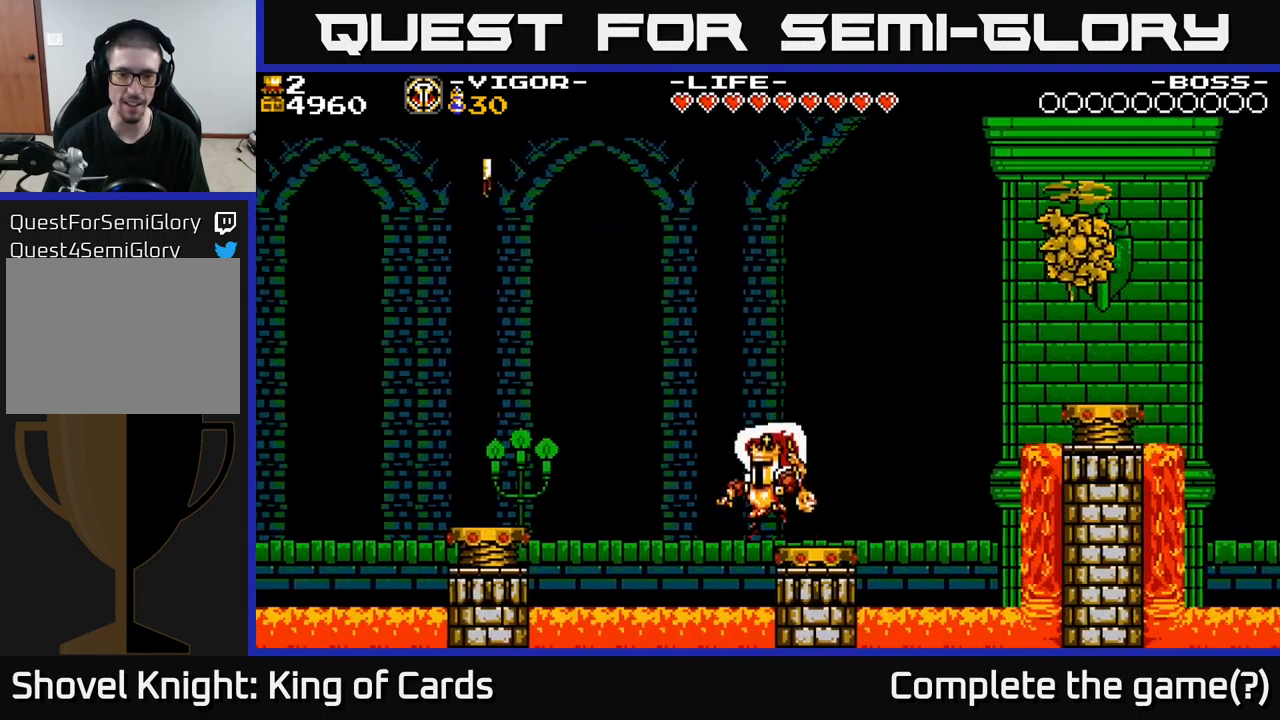
{"buttons": ["A", "X", "DPAD_LEFT"], "right_stick": "center", "events": [[350, "X", "down"]]}
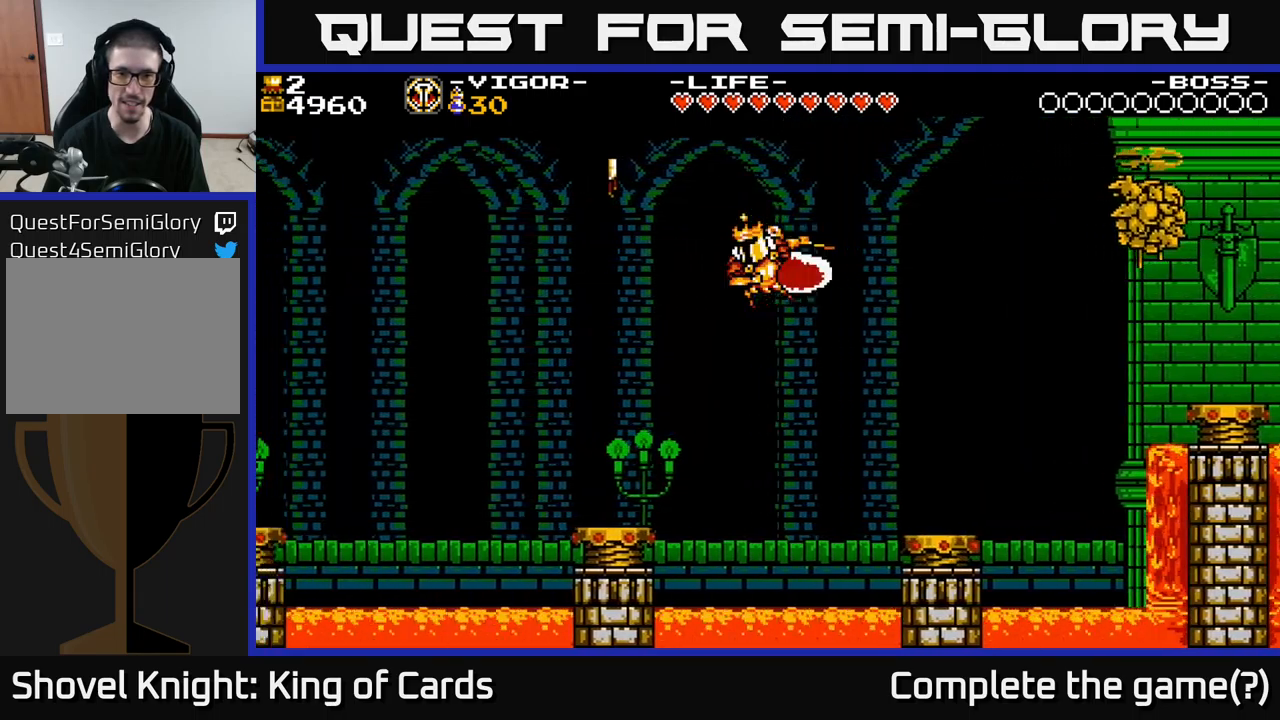
{"buttons": [], "right_stick": "center", "events": [[100, "X", "up"], [117, "A", "up"], [267, "DPAD_LEFT", "up"]]}
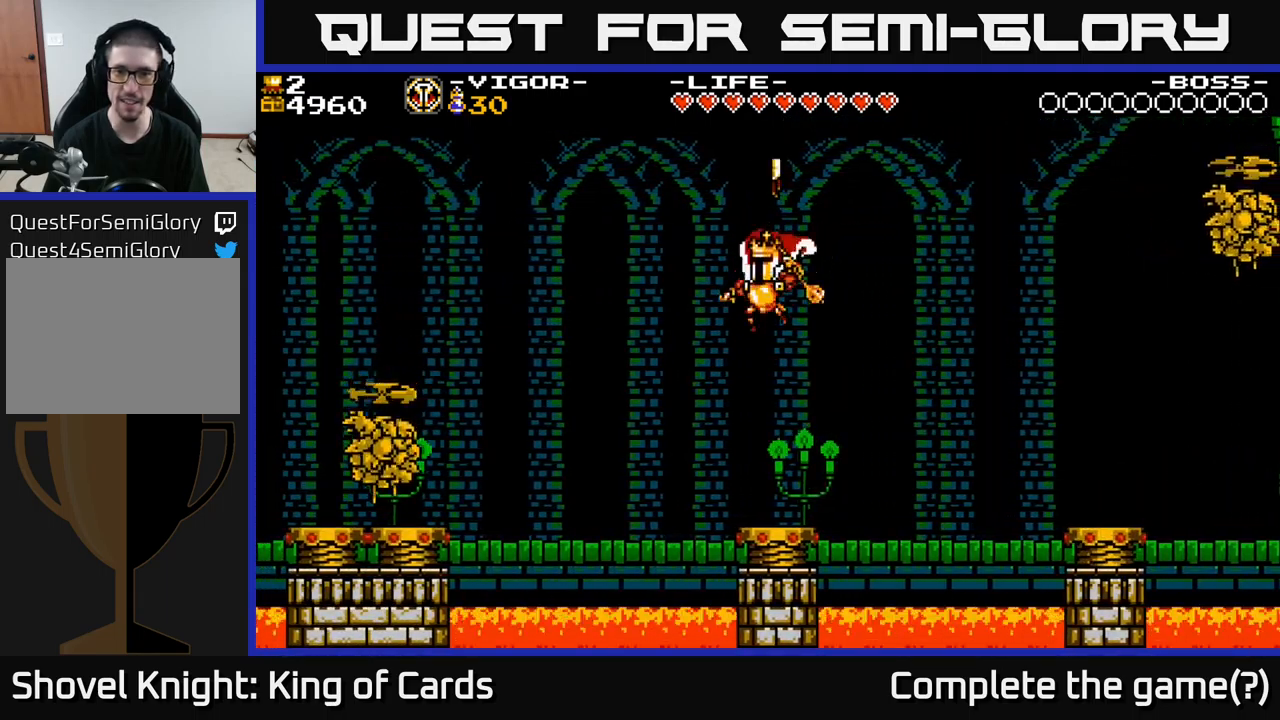
{"buttons": [], "right_stick": "center", "events": [[33, "DPAD_RIGHT", "down"], [67, "DPAD_RIGHT", "up"], [233, "A", "down"], [500, "A", "up"]]}
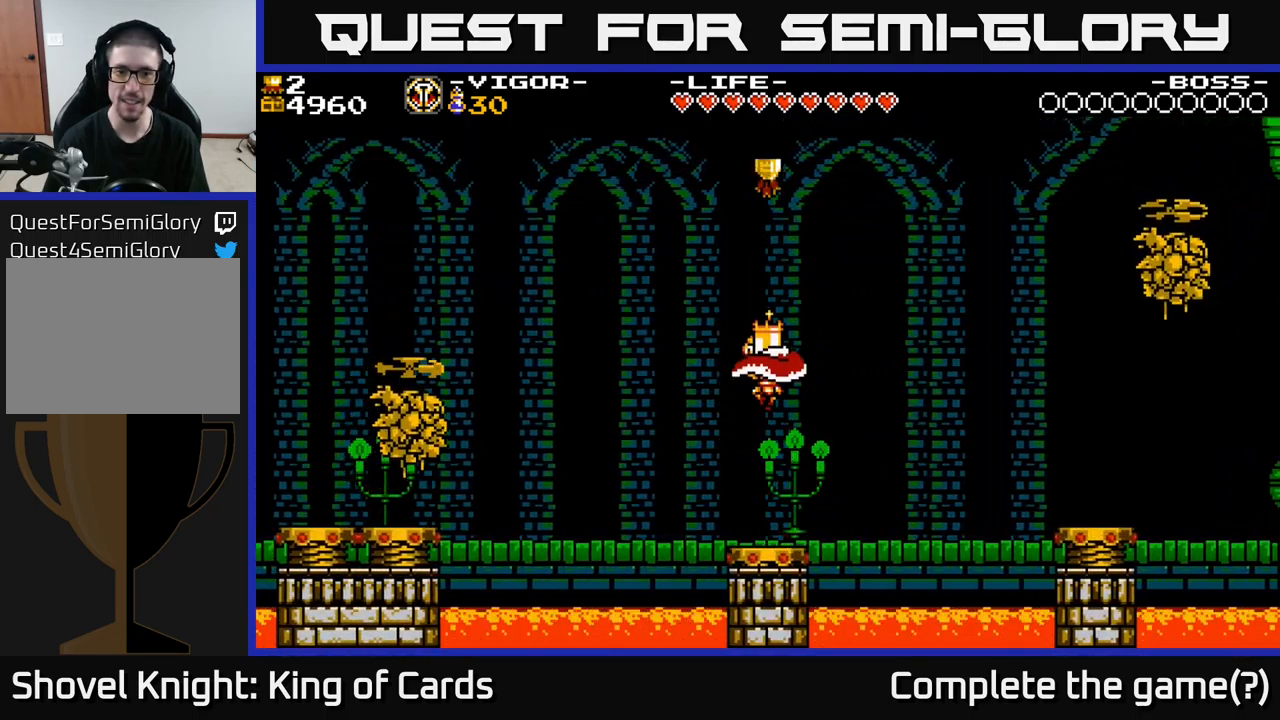
{"buttons": [], "right_stick": "center", "events": []}
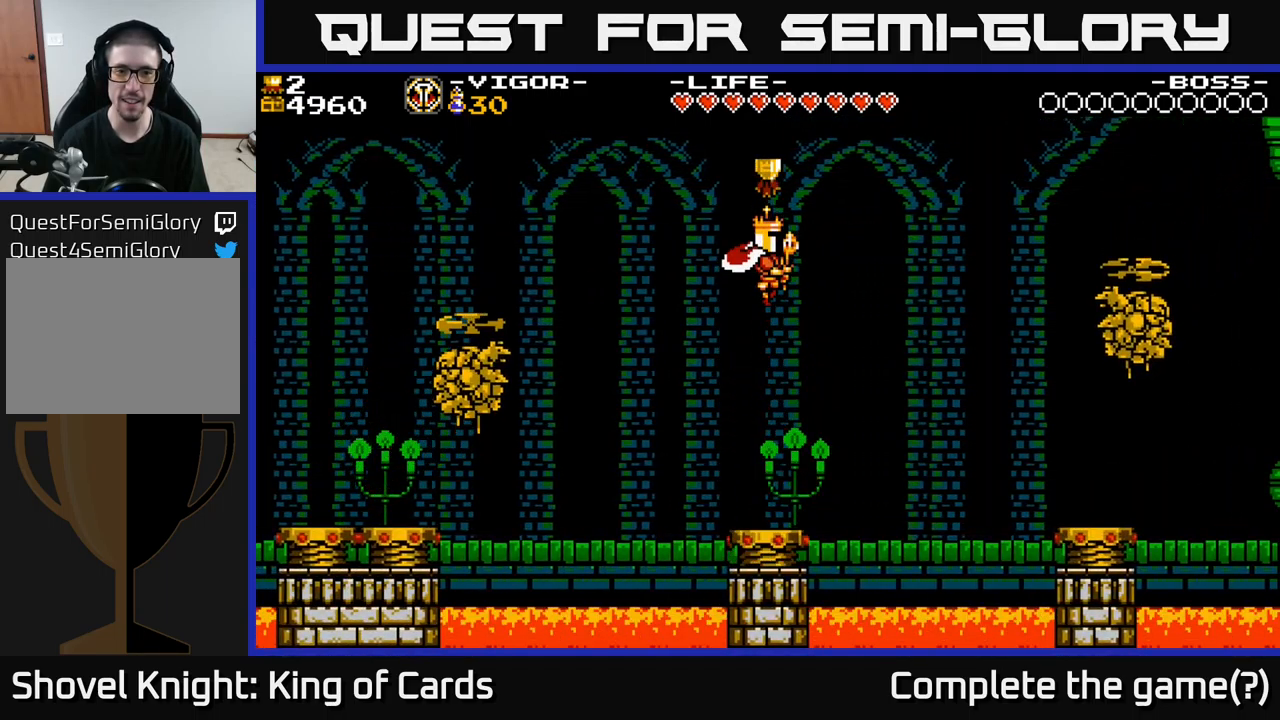
{"buttons": ["A"], "right_stick": "center", "events": [[433, "A", "down"]]}
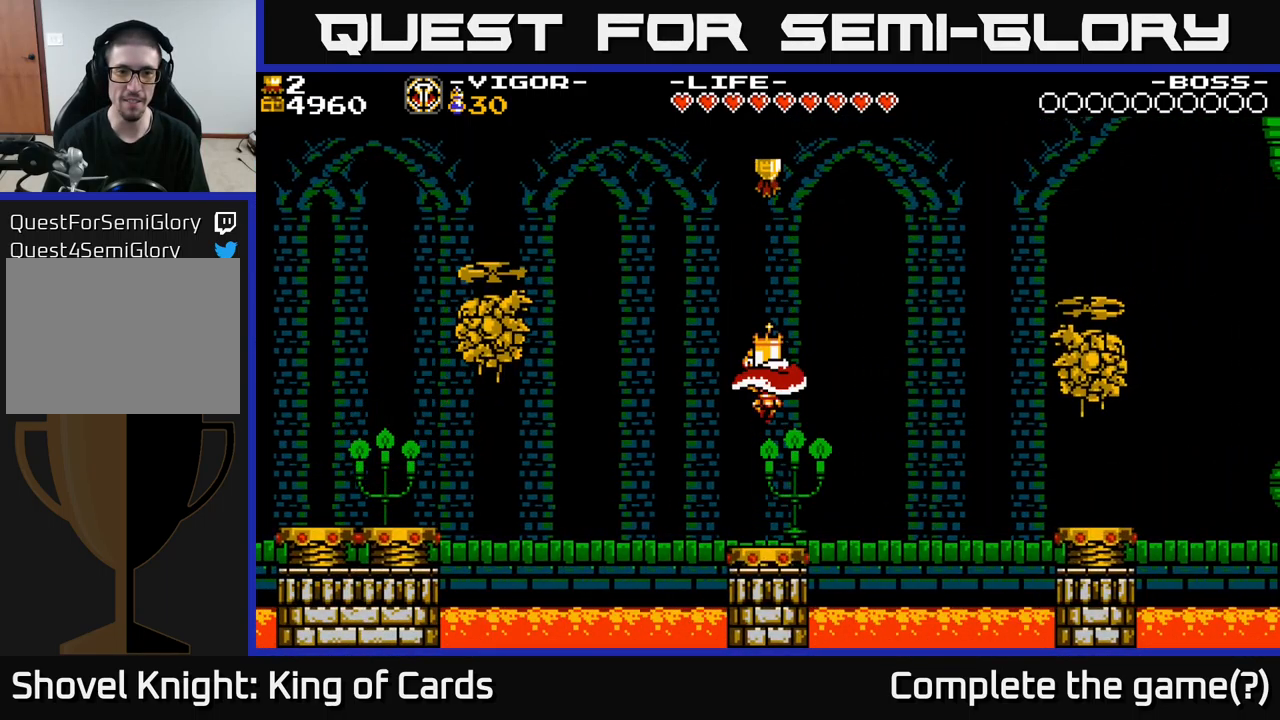
{"buttons": [], "right_stick": "center", "events": [[250, "A", "up"]]}
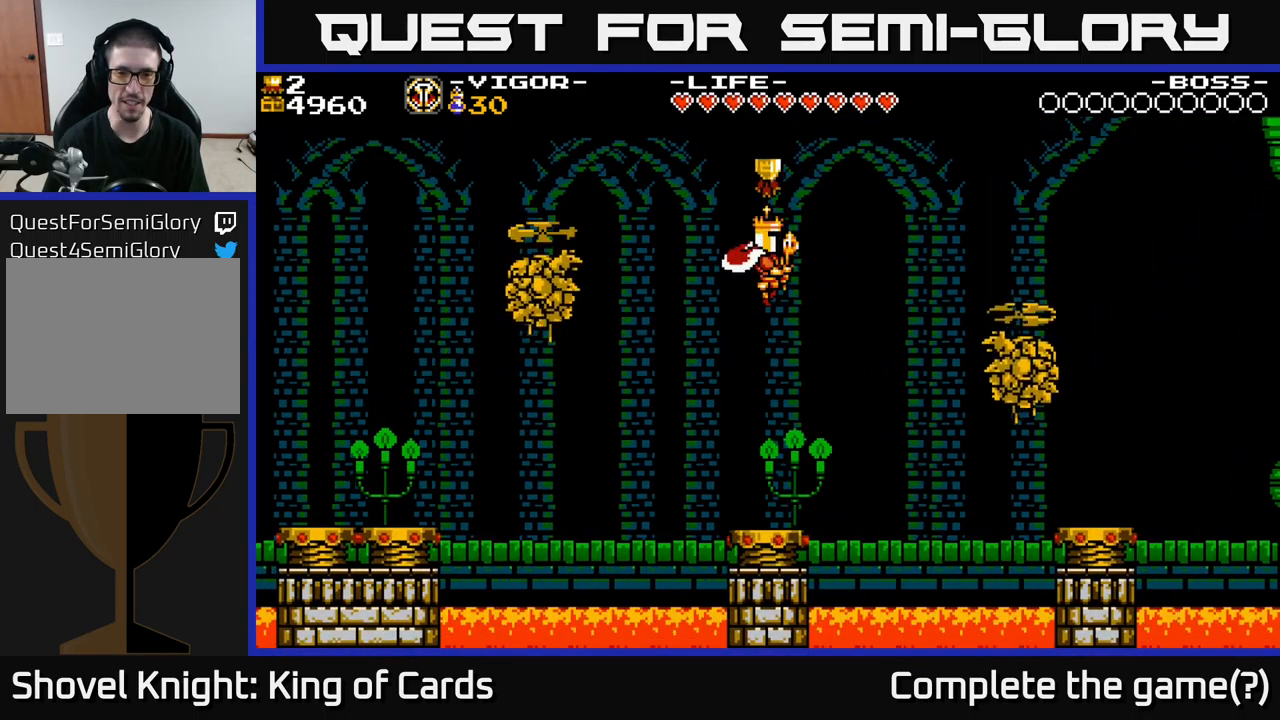
{"buttons": ["A"], "right_stick": "center", "events": [[367, "A", "down"]]}
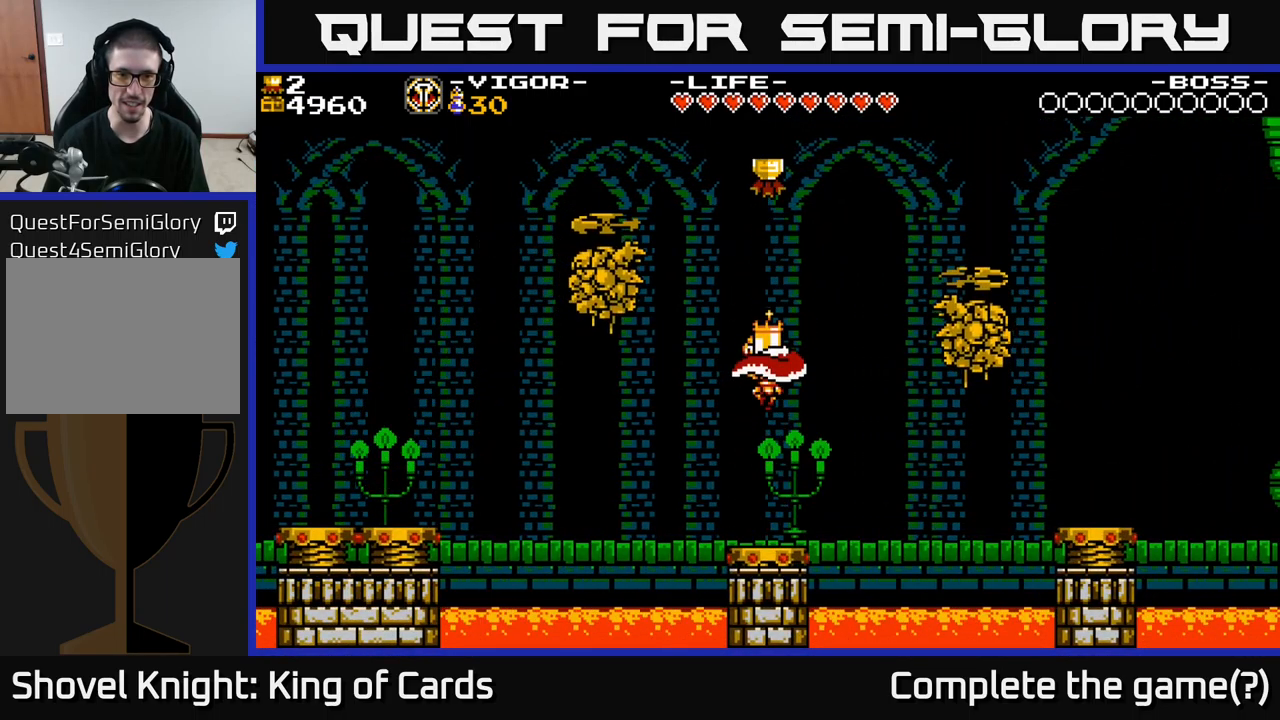
{"buttons": ["A", "X", "DPAD_RIGHT"], "right_stick": "center", "events": [[117, "DPAD_LEFT", "down"], [200, "X", "down"], [467, "DPAD_LEFT", "up"], [483, "DPAD_RIGHT", "down"]]}
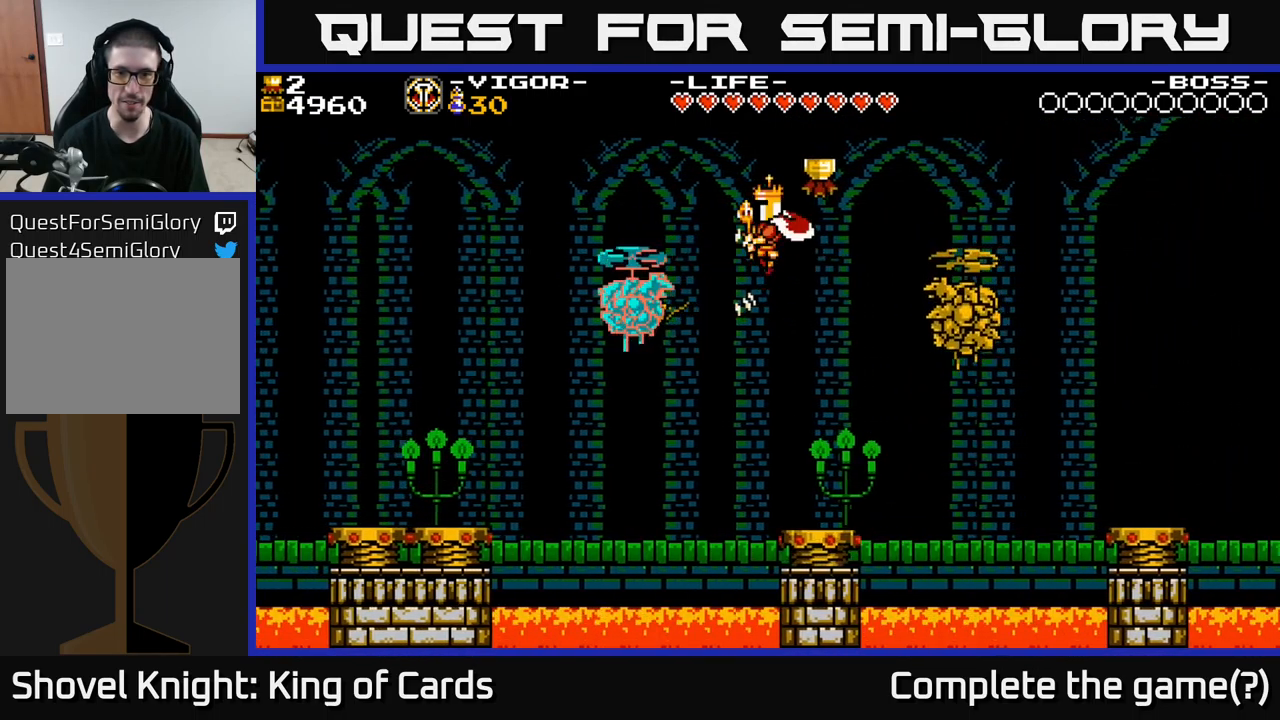
{"buttons": ["A", "DPAD_RIGHT"], "right_stick": "center", "events": [[500, "X", "up"]]}
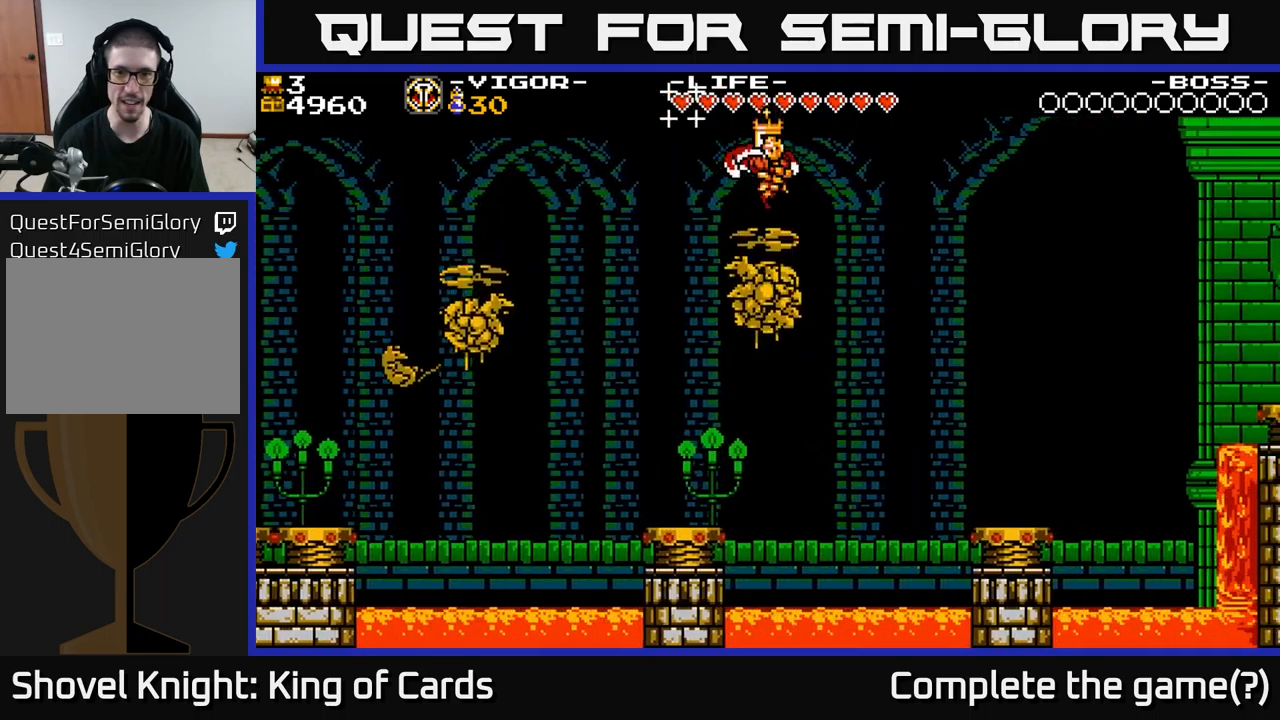
{"buttons": [], "right_stick": "center", "events": [[400, "A", "up"], [434, "DPAD_RIGHT", "up"]]}
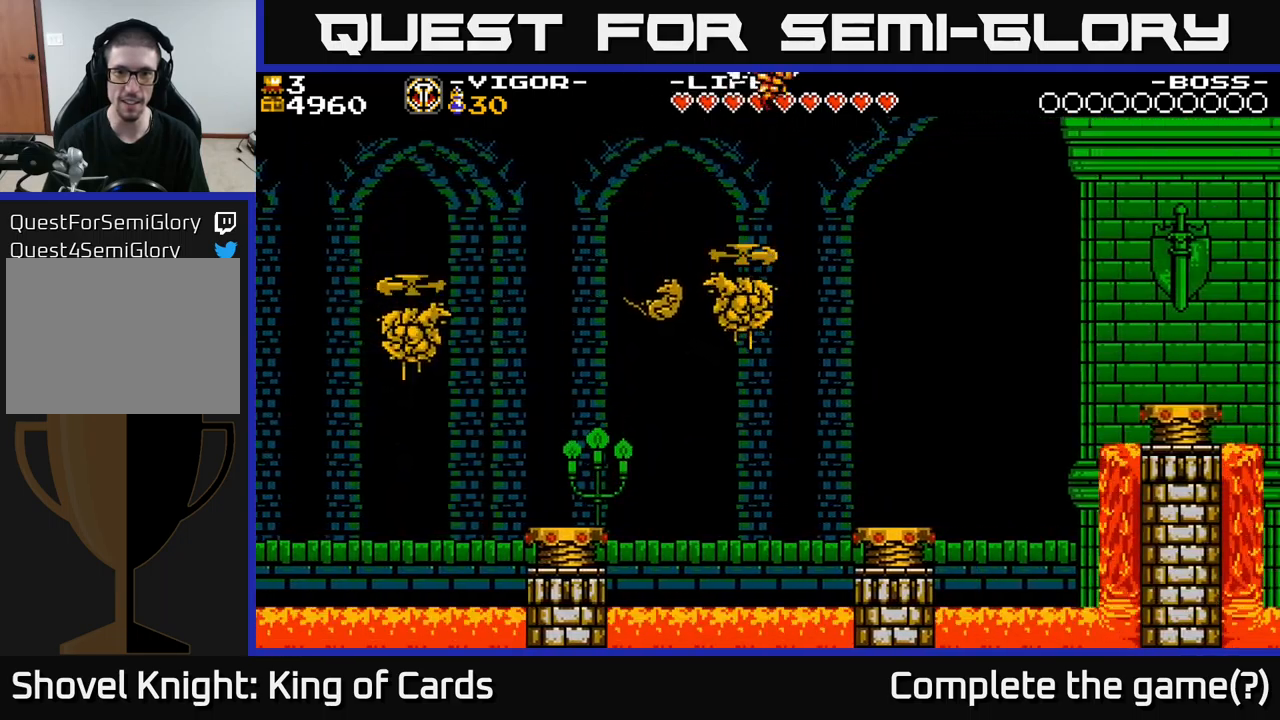
{"buttons": [], "right_stick": "center", "events": [[284, "DPAD_LEFT", "down"], [350, "DPAD_LEFT", "up"], [367, "A", "down"], [484, "A", "up"]]}
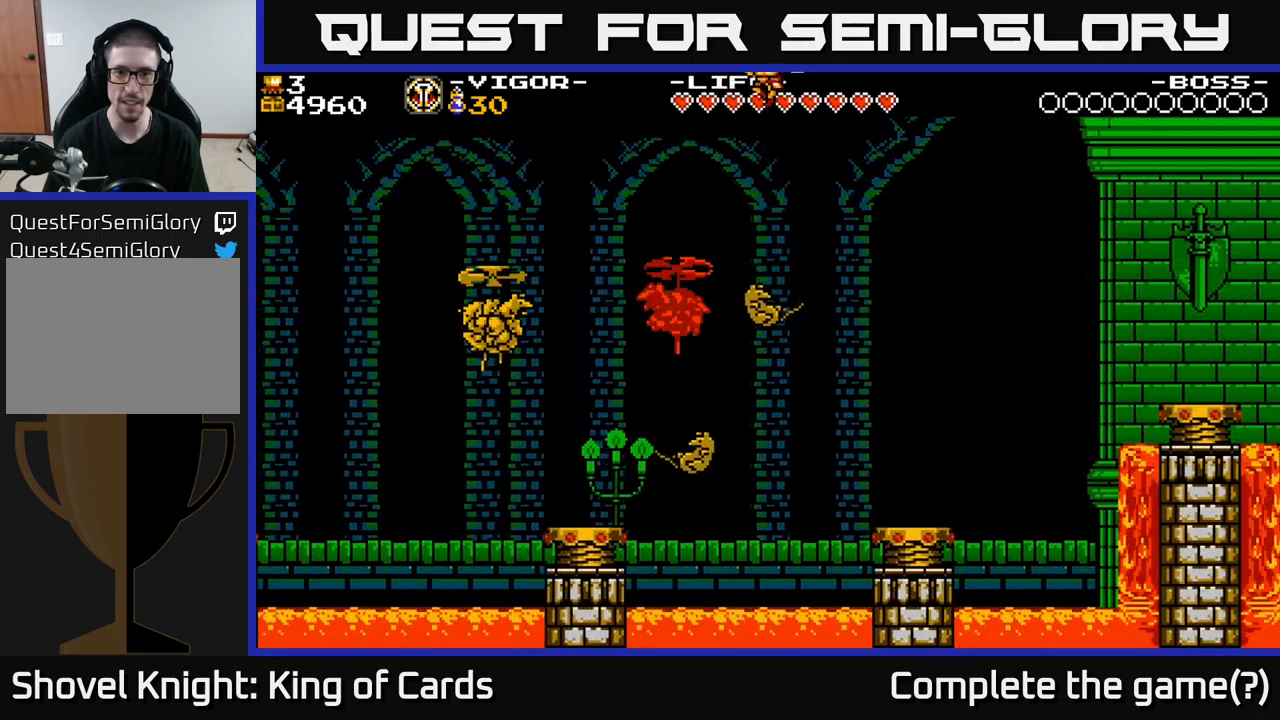
{"buttons": [], "right_stick": "center", "events": [[84, "DPAD_LEFT", "down"], [167, "A", "down"], [417, "DPAD_LEFT", "up"], [467, "A", "up"]]}
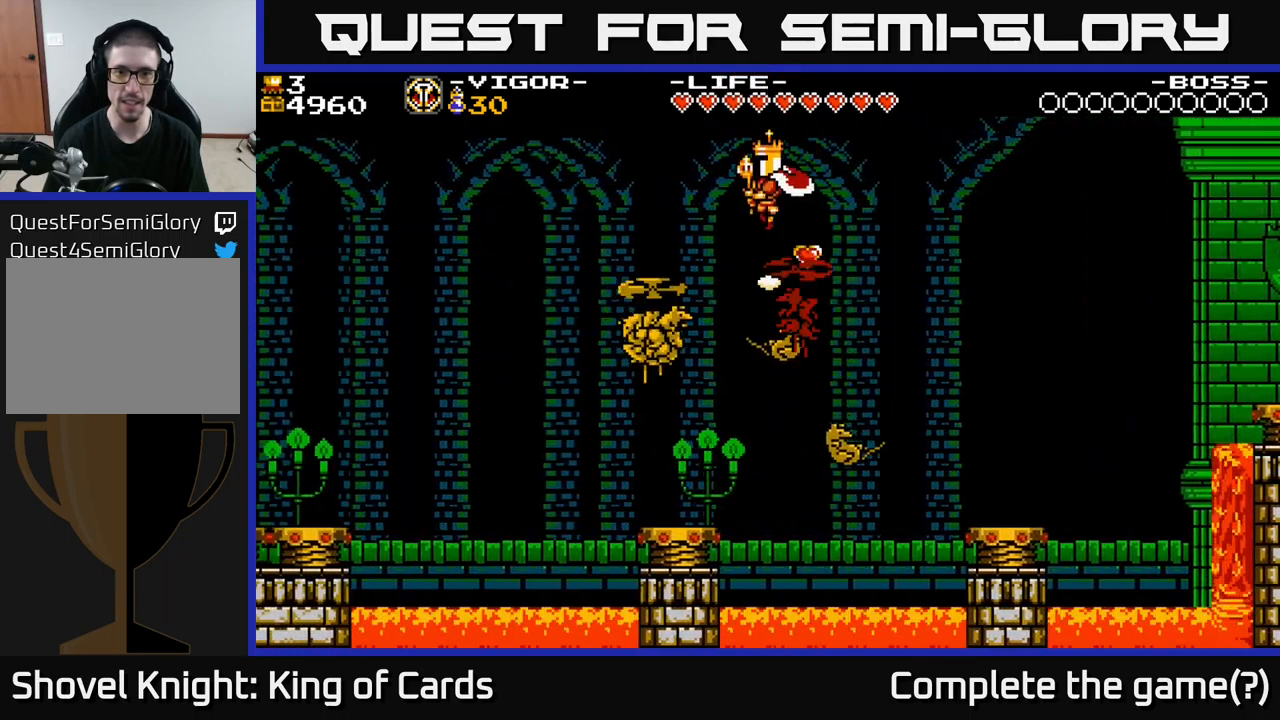
{"buttons": [], "right_stick": "center", "events": [[284, "DPAD_LEFT", "down"], [467, "DPAD_LEFT", "up"]]}
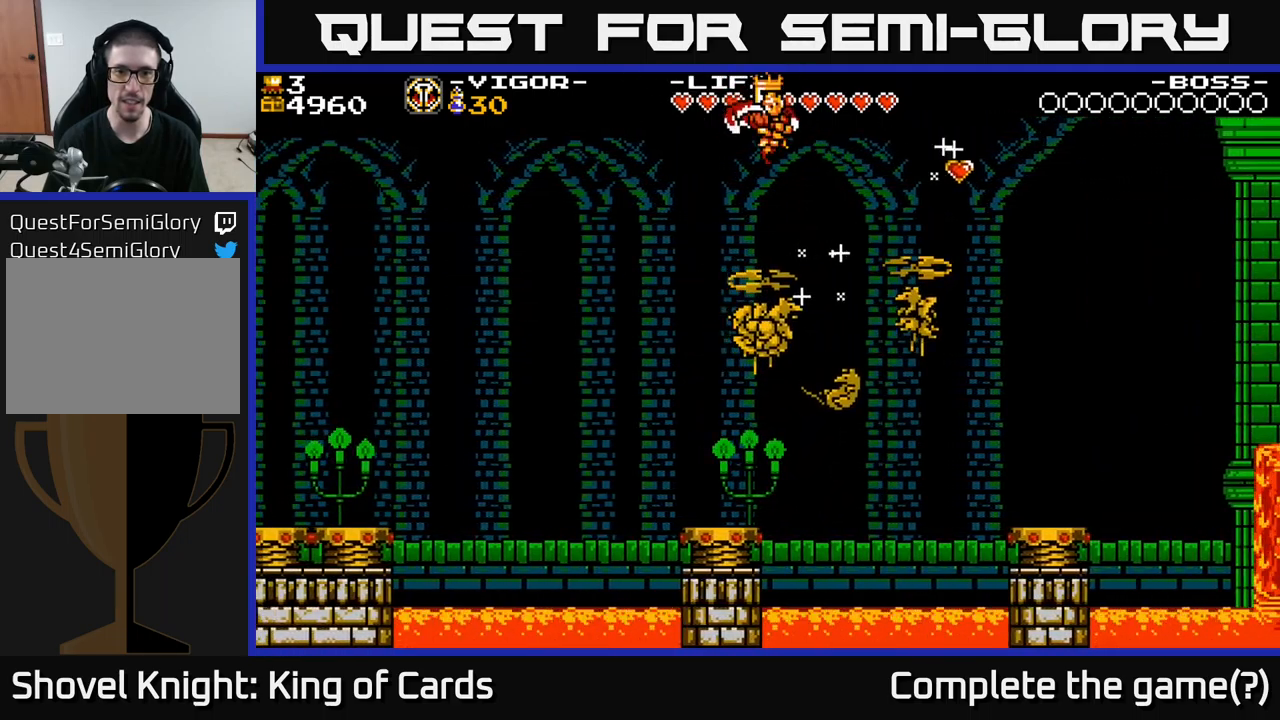
{"buttons": ["DPAD_RIGHT"], "right_stick": "center", "events": [[67, "A", "down"], [134, "DPAD_RIGHT", "down"], [484, "A", "up"]]}
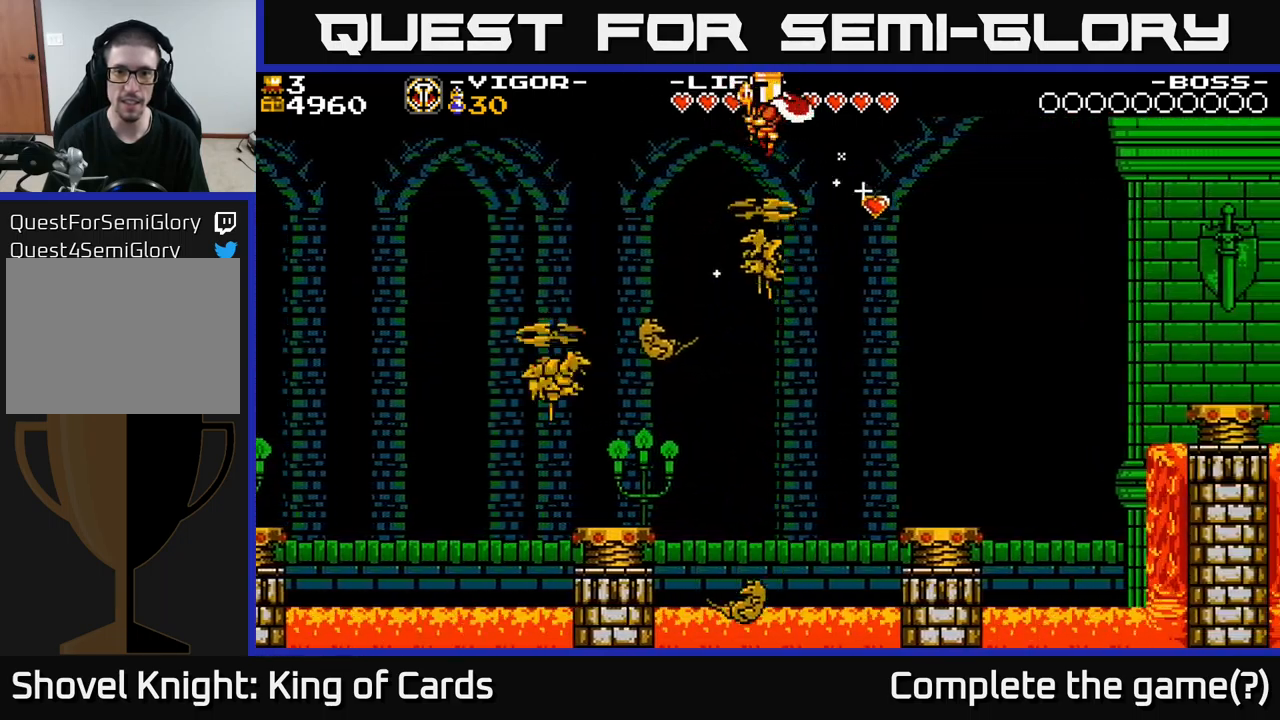
{"buttons": ["A", "DPAD_RIGHT"], "right_stick": "center", "events": [[17, "DPAD_RIGHT", "up"], [84, "A", "down"], [267, "DPAD_RIGHT", "down"]]}
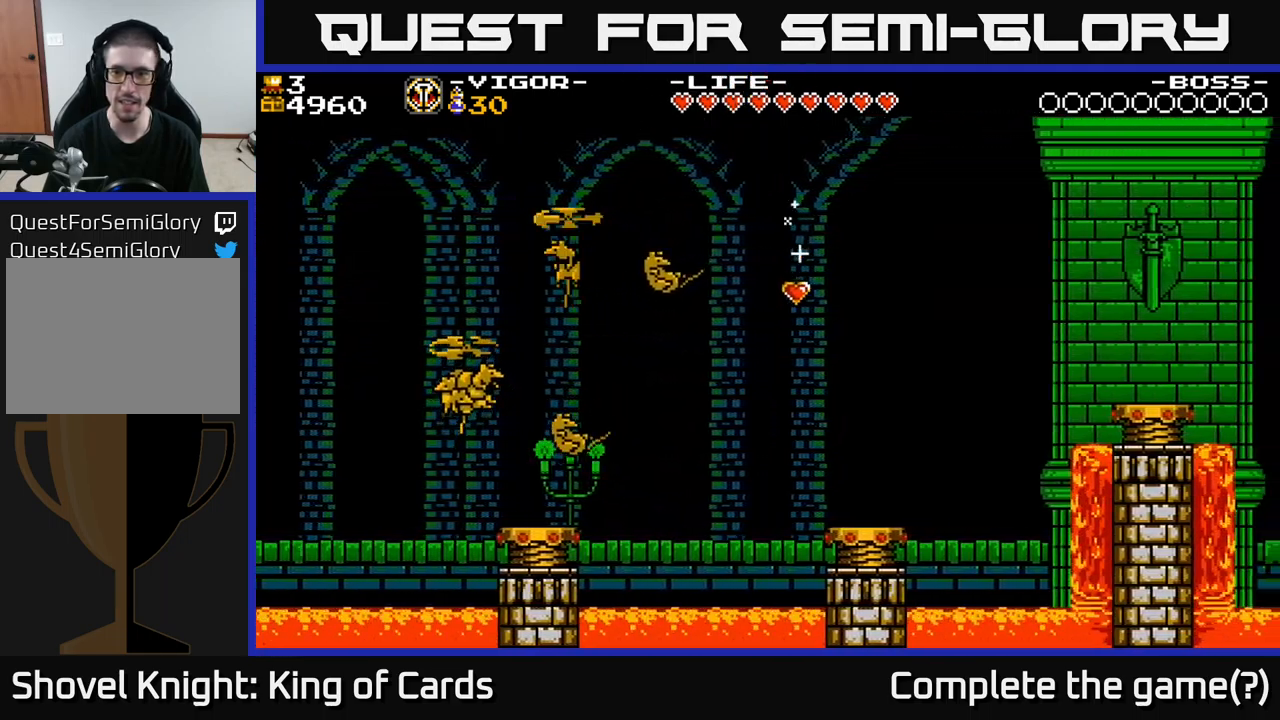
{"buttons": [], "right_stick": "center", "events": [[284, "A", "up"], [384, "DPAD_RIGHT", "up"]]}
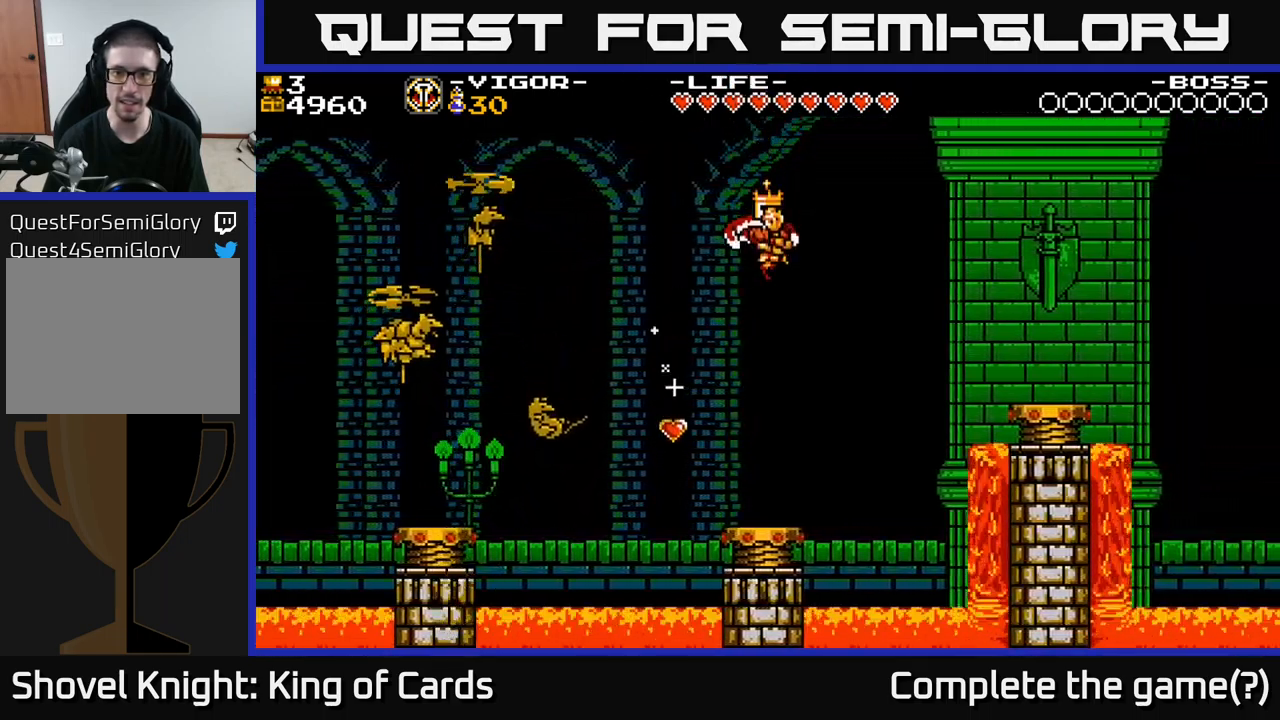
{"buttons": ["A", "DPAD_RIGHT"], "right_stick": "center", "events": [[67, "A", "down"], [250, "DPAD_RIGHT", "down"]]}
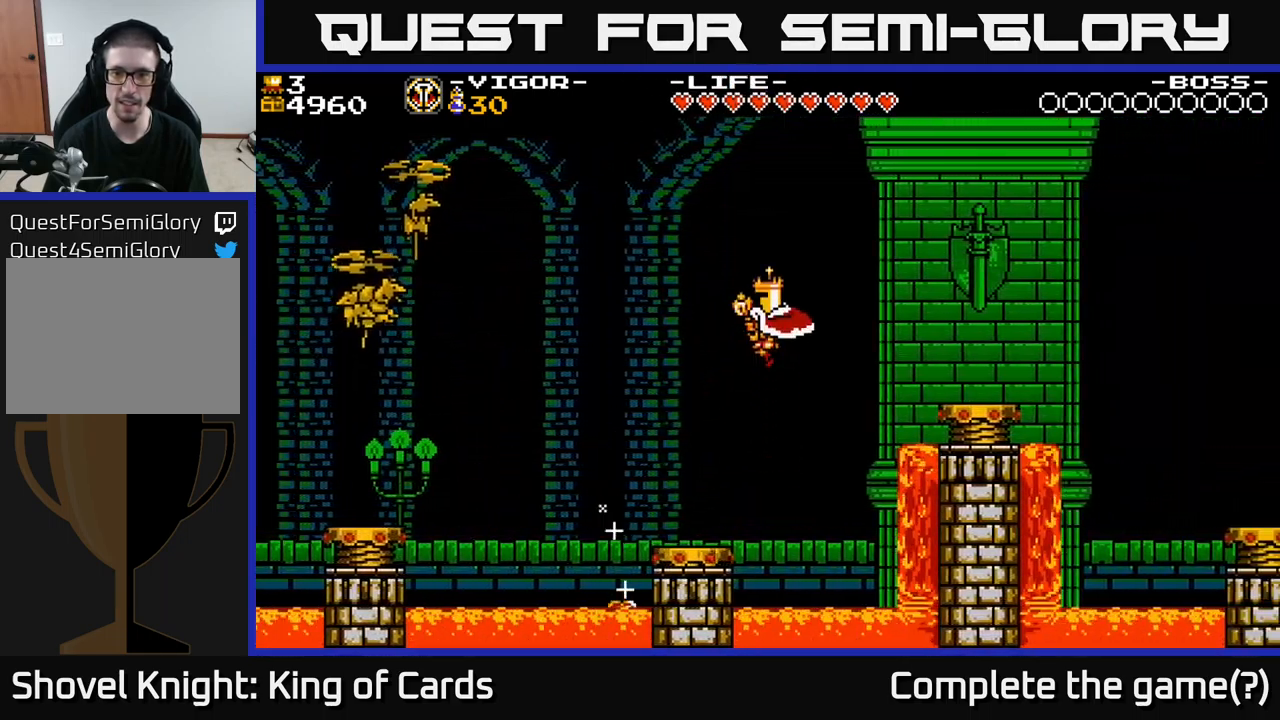
{"buttons": [], "right_stick": "center", "events": [[134, "X", "down"], [334, "X", "up"], [384, "A", "up"], [467, "DPAD_RIGHT", "up"]]}
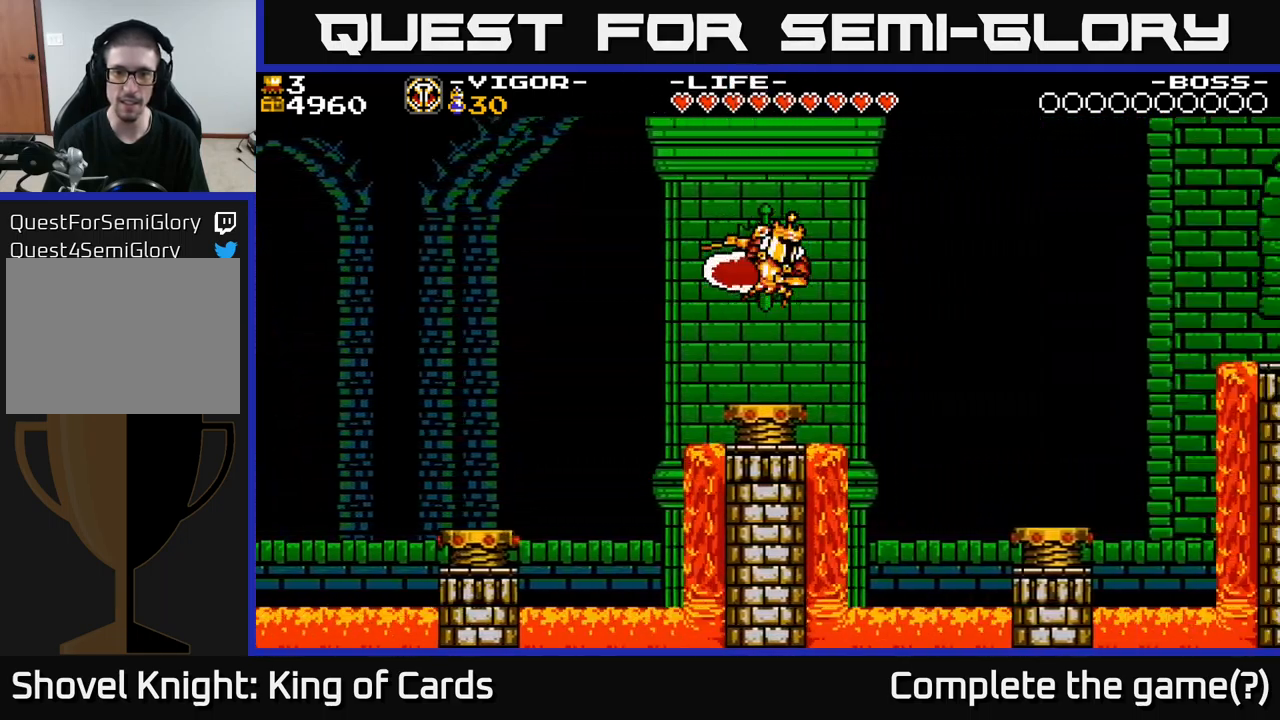
{"buttons": ["A", "DPAD_RIGHT"], "right_stick": "center", "events": [[166, "A", "down"], [450, "DPAD_RIGHT", "down"]]}
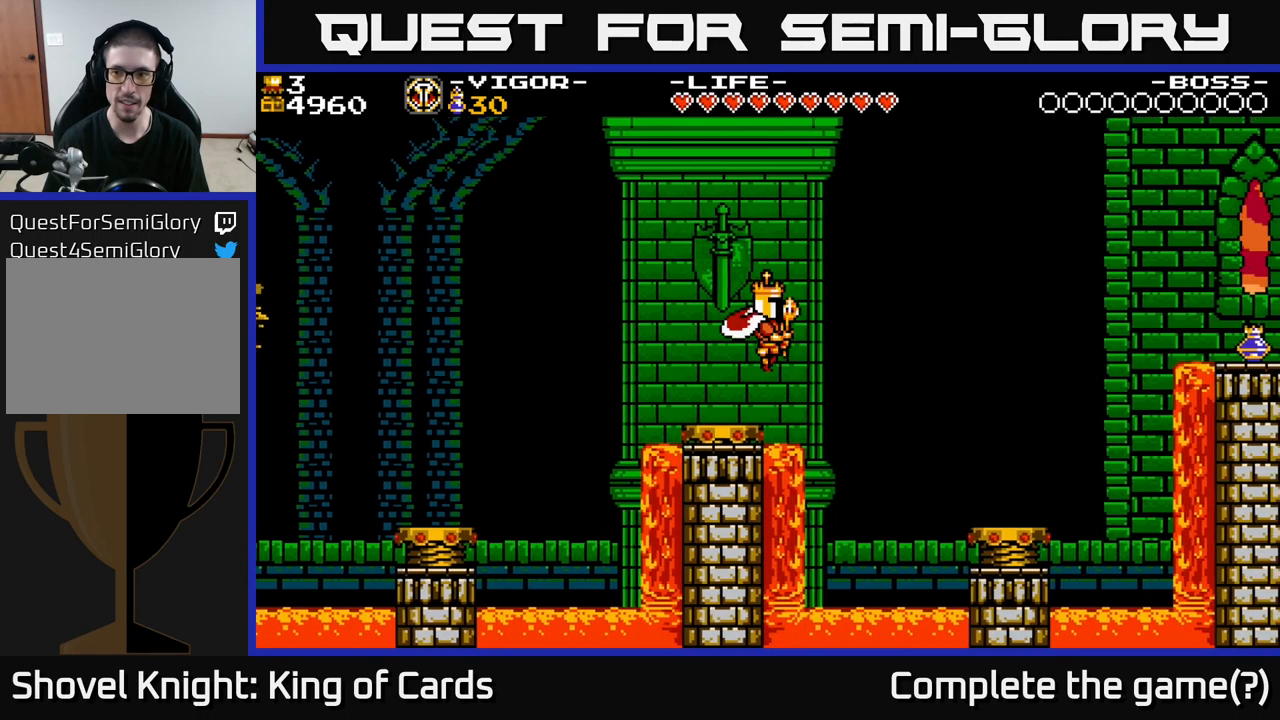
{"buttons": ["A", "DPAD_RIGHT"], "right_stick": "center", "events": []}
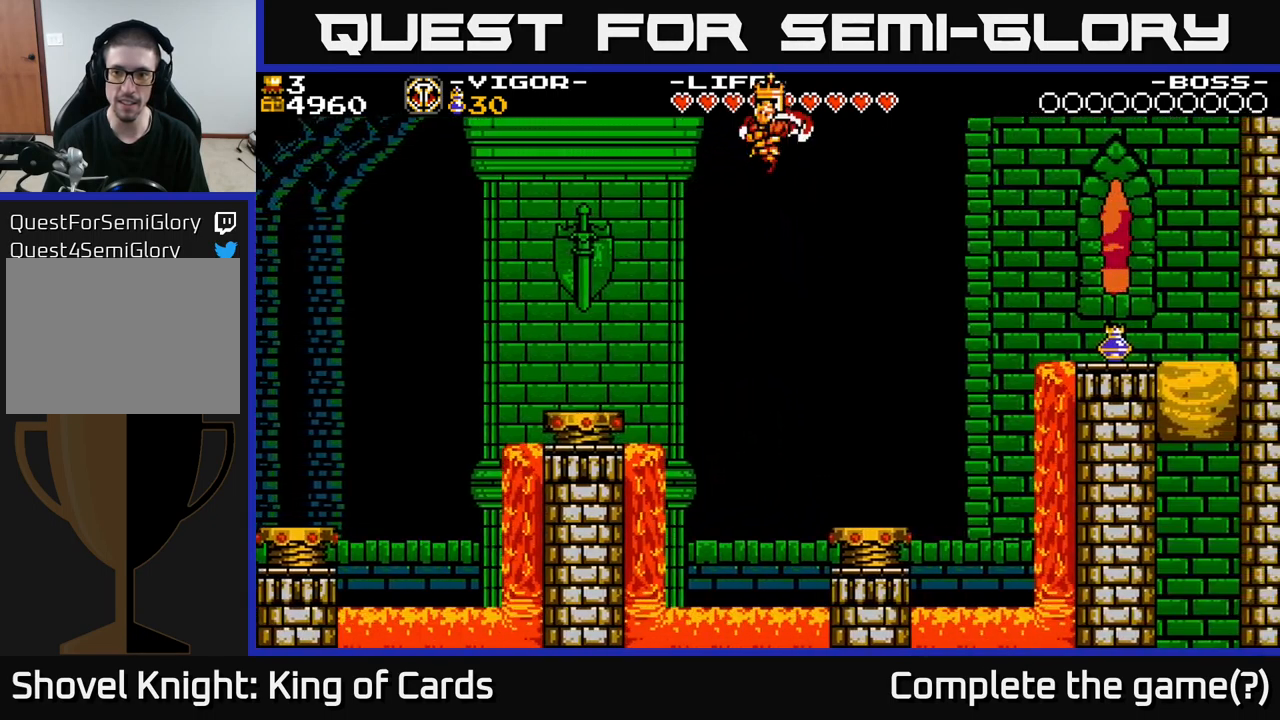
{"buttons": ["A"], "right_stick": "center", "events": [[17, "A", "up"], [300, "A", "down"], [317, "DPAD_RIGHT", "up"]]}